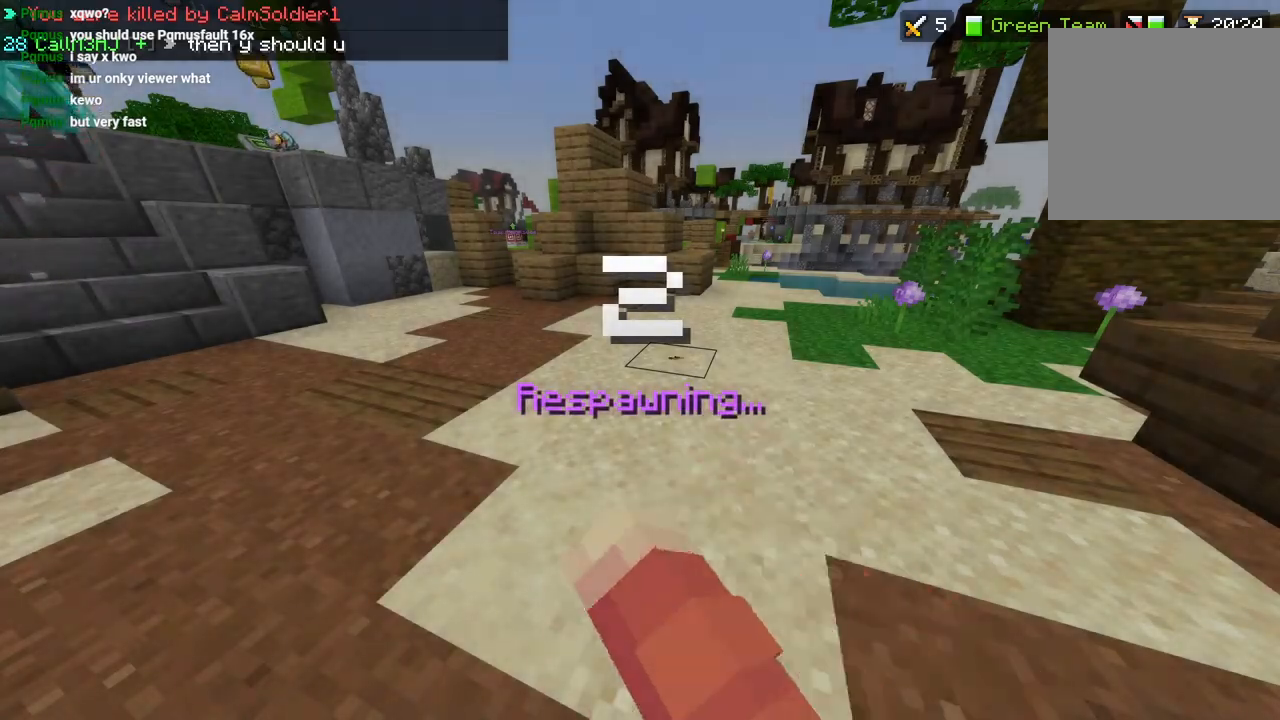
Gameplay with a controller (PlayStation layout); each line is a JSON object with the inputs held at the frame after it (dt_ms = milliseconds from this image to that frame). "events" lists button and stick changes between this image and that frame as [ms after this image, input, new state], when the widget could be followed in between.
{"dt_ms": 500, "buttons": [], "left_stick": "center", "right_stick": "center", "events": [[133, "R2", "down"], [233, "R2", "up"]]}
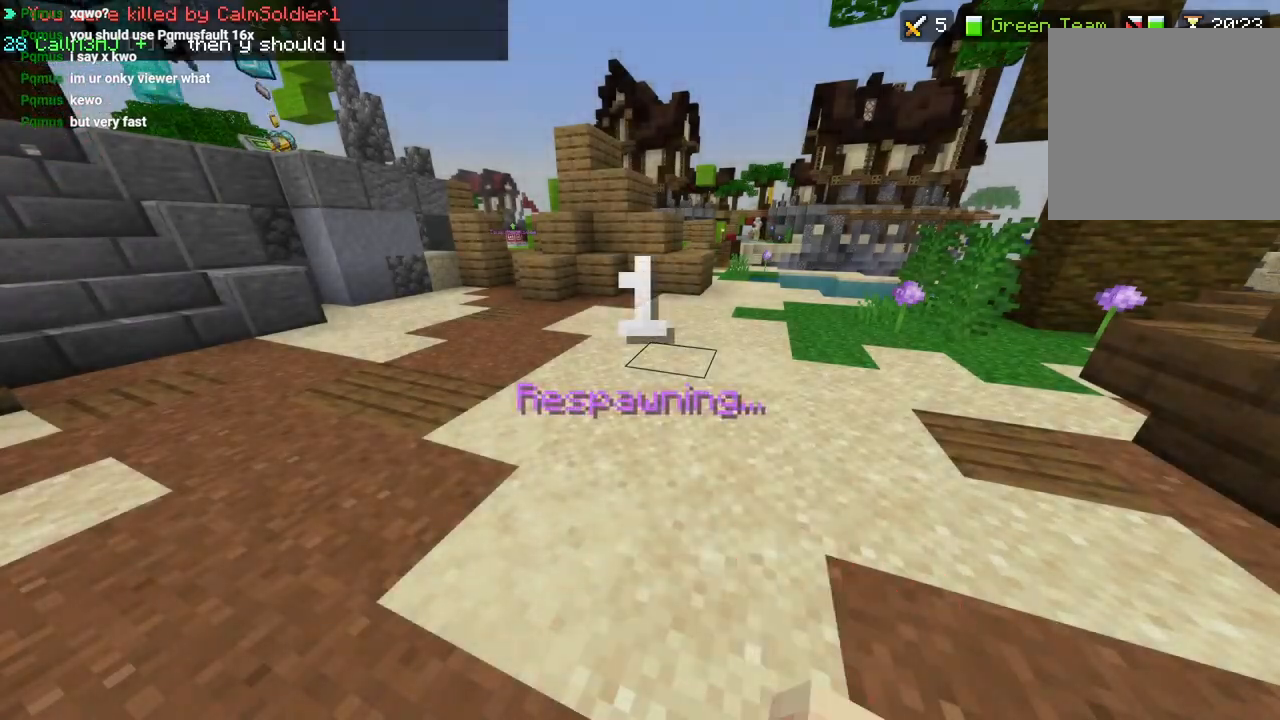
{"dt_ms": 500, "buttons": [], "left_stick": "center", "right_stick": "center", "events": [[133, "R2", "down"], [267, "R2", "up"]]}
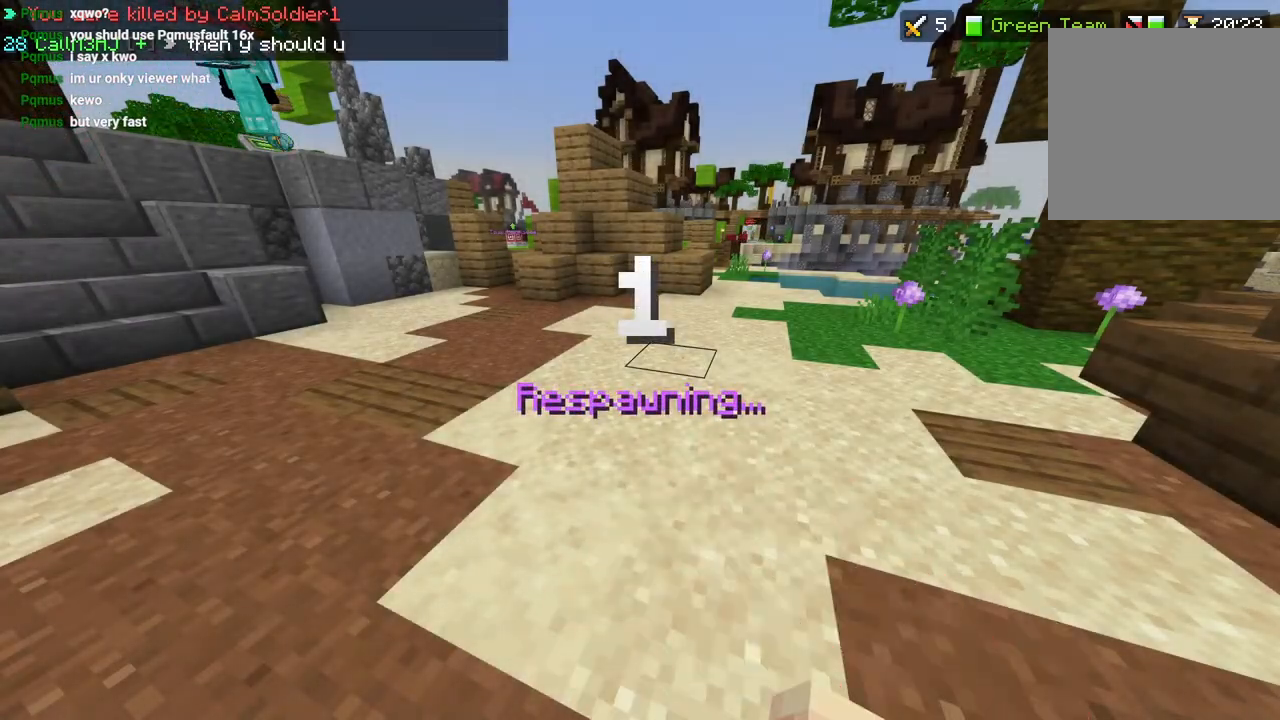
{"dt_ms": 500, "buttons": [], "left_stick": "down-left", "right_stick": "down-left", "events": [[50, "left_stick", "up-left"], [167, "right_stick", "down"], [283, "L3", "down"], [283, "right_stick", "center"], [367, "L3", "up"], [383, "right_stick", "down-left"], [433, "left_stick", "down-left"]]}
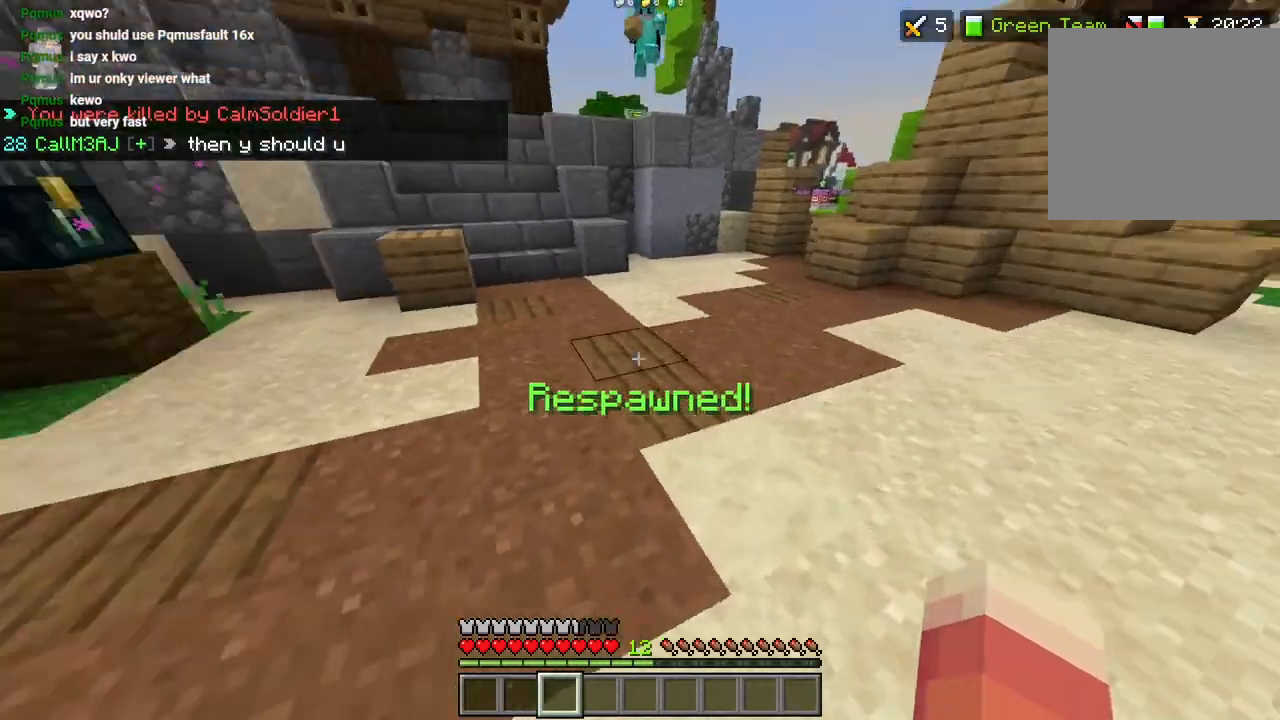
{"dt_ms": 500, "buttons": ["L3"], "left_stick": "up-left", "right_stick": "left", "events": [[117, "left_stick", "up-left"], [217, "L3", "down"], [300, "R2", "down"], [317, "L3", "up"], [367, "right_stick", "left"], [417, "CROSS", "down"], [417, "R2", "up"], [450, "L3", "down"], [500, "CROSS", "up"]]}
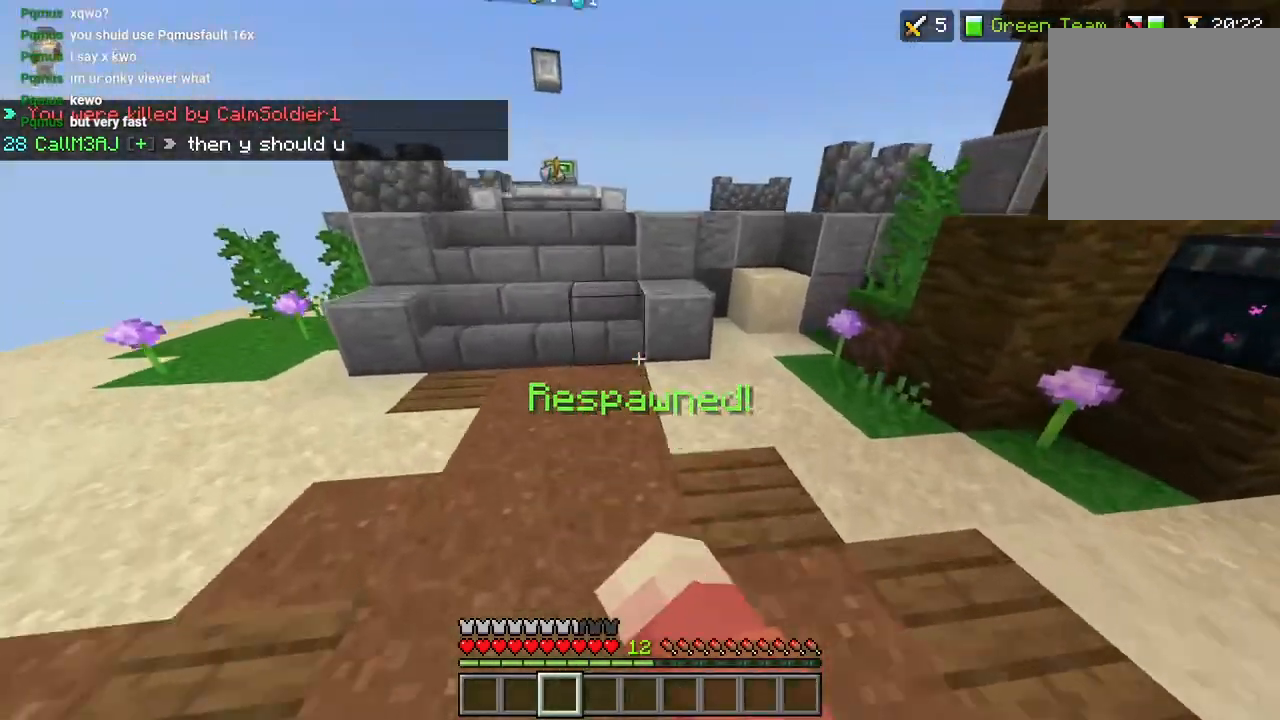
{"dt_ms": 500, "buttons": ["DPAD_UP"], "left_stick": "up", "right_stick": "center", "events": [[67, "L3", "up"], [233, "left_stick", "up"], [267, "right_stick", "center"], [317, "DPAD_UP", "down"], [383, "DPAD_UP", "up"], [467, "DPAD_UP", "down"]]}
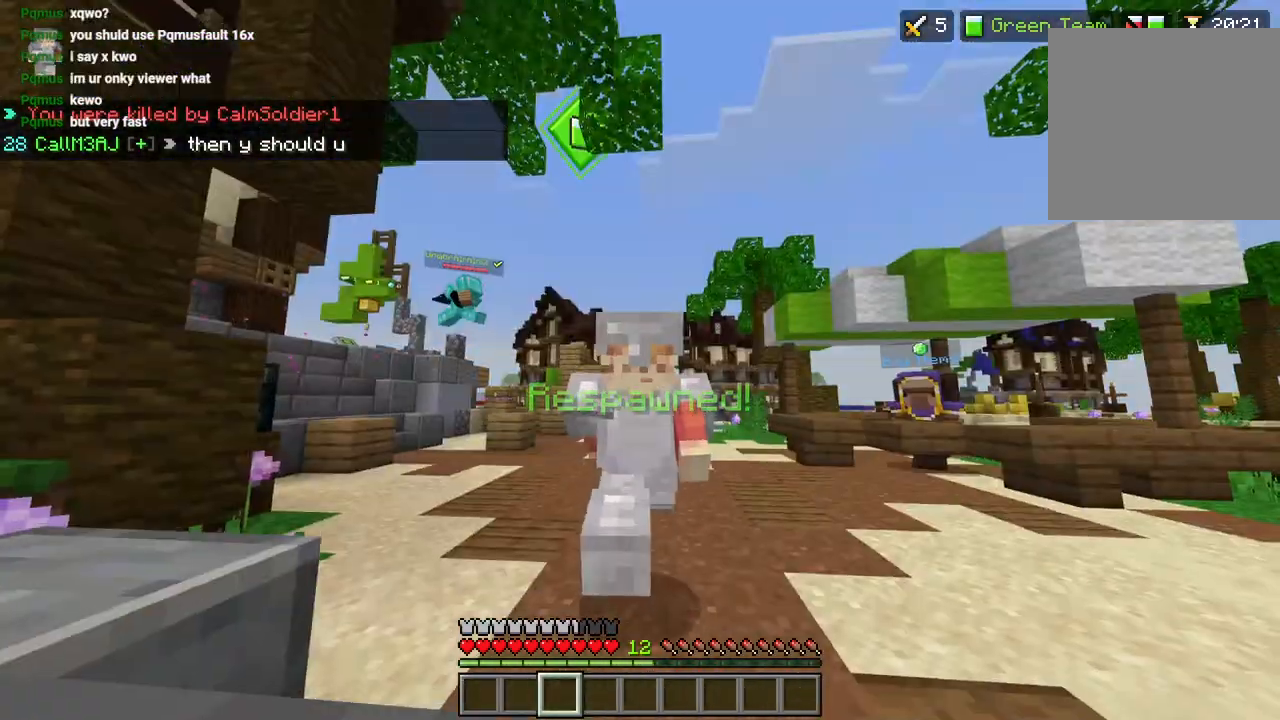
{"dt_ms": 500, "buttons": [], "left_stick": "up", "right_stick": "down", "events": [[50, "DPAD_UP", "up"], [133, "DPAD_UP", "down"], [217, "DPAD_UP", "up"], [317, "R2", "down"], [433, "R2", "up"], [450, "right_stick", "down-left"], [500, "right_stick", "down"]]}
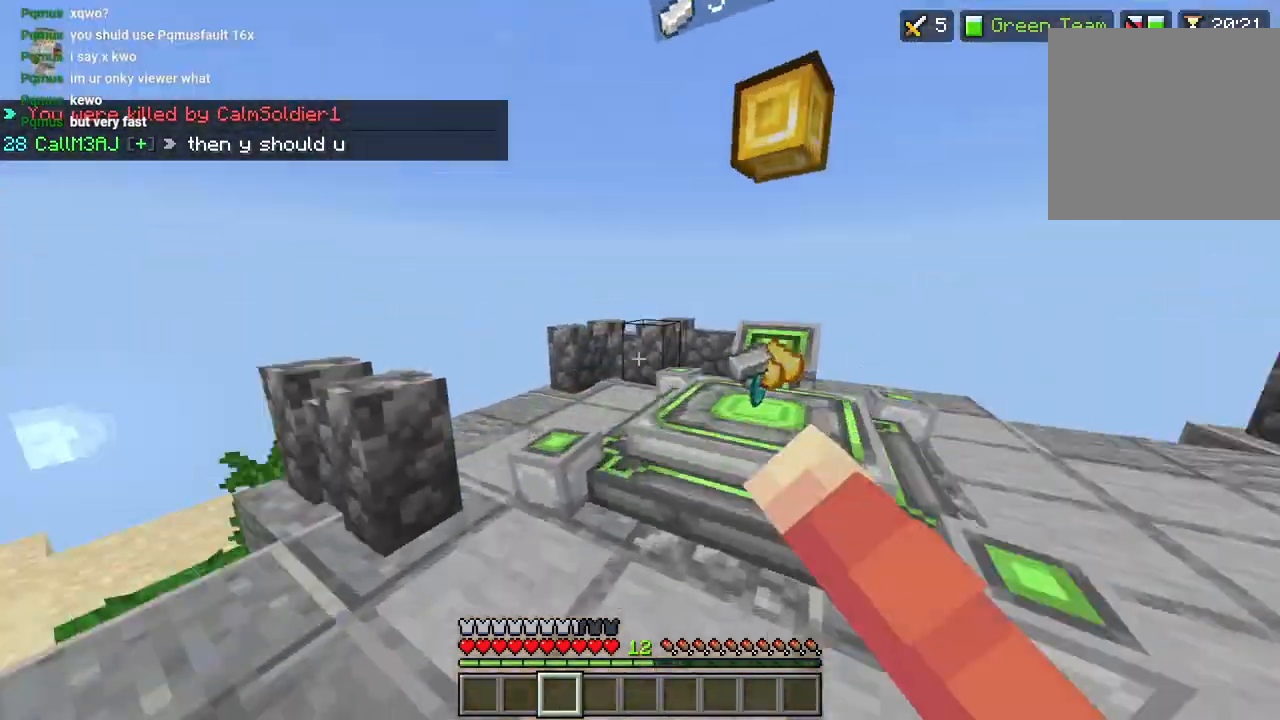
{"dt_ms": 500, "buttons": [], "left_stick": "down", "right_stick": "center", "events": [[17, "R2", "down"], [100, "left_stick", "up-right"], [133, "R2", "up"], [183, "right_stick", "down-left"], [217, "left_stick", "right"], [383, "right_stick", "center"], [400, "left_stick", "down"]]}
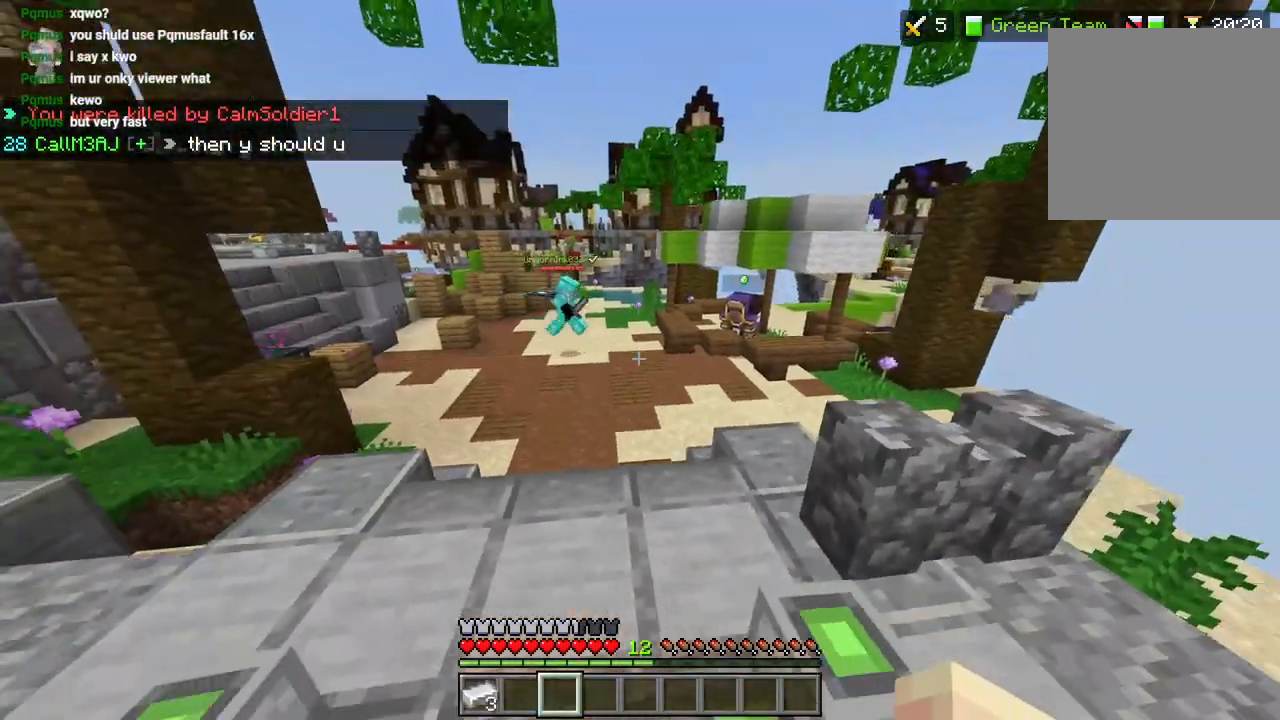
{"dt_ms": 500, "buttons": ["R2"], "left_stick": "up", "right_stick": "right", "events": [[83, "left_stick", "up"], [167, "L3", "down"], [217, "CROSS", "down"], [283, "L3", "up"], [300, "CROSS", "up"], [450, "R2", "down"], [450, "right_stick", "right"]]}
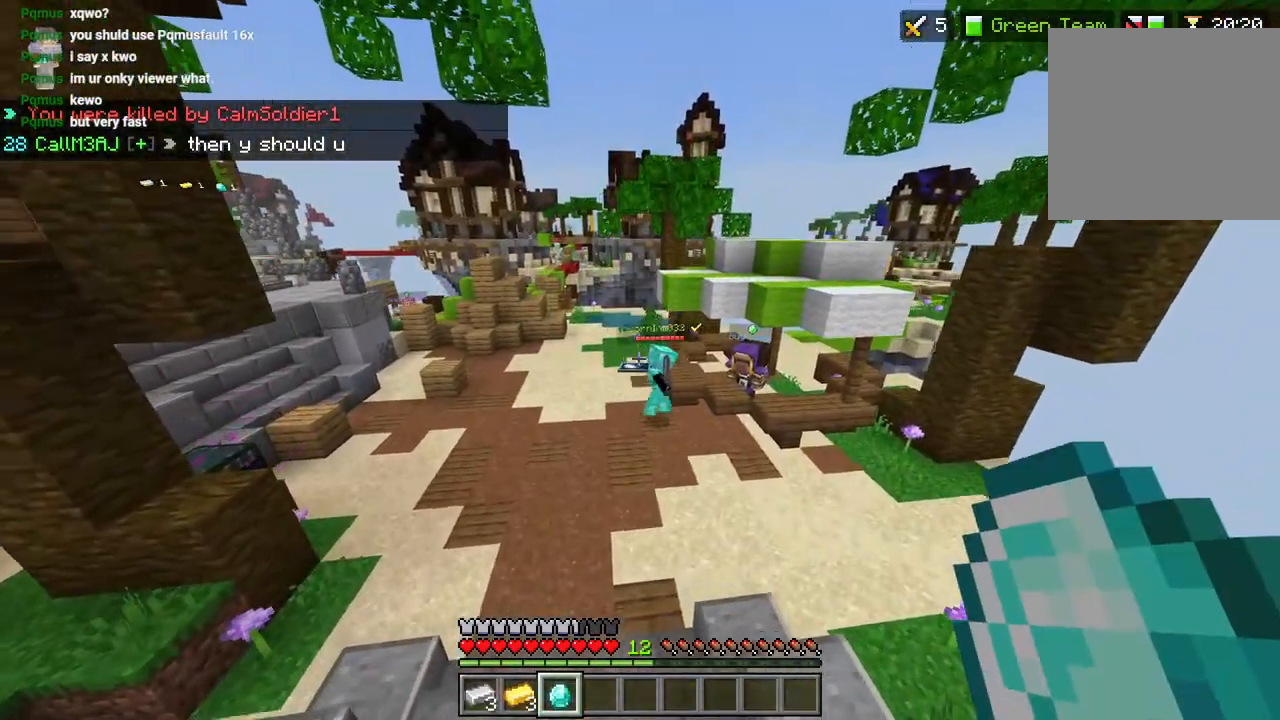
{"dt_ms": 500, "buttons": ["CROSS"], "left_stick": "up", "right_stick": "center", "events": [[67, "R2", "up"], [133, "R2", "down"], [250, "L3", "down"], [250, "R2", "up"], [317, "right_stick", "center"], [333, "L3", "up"], [433, "CROSS", "down"]]}
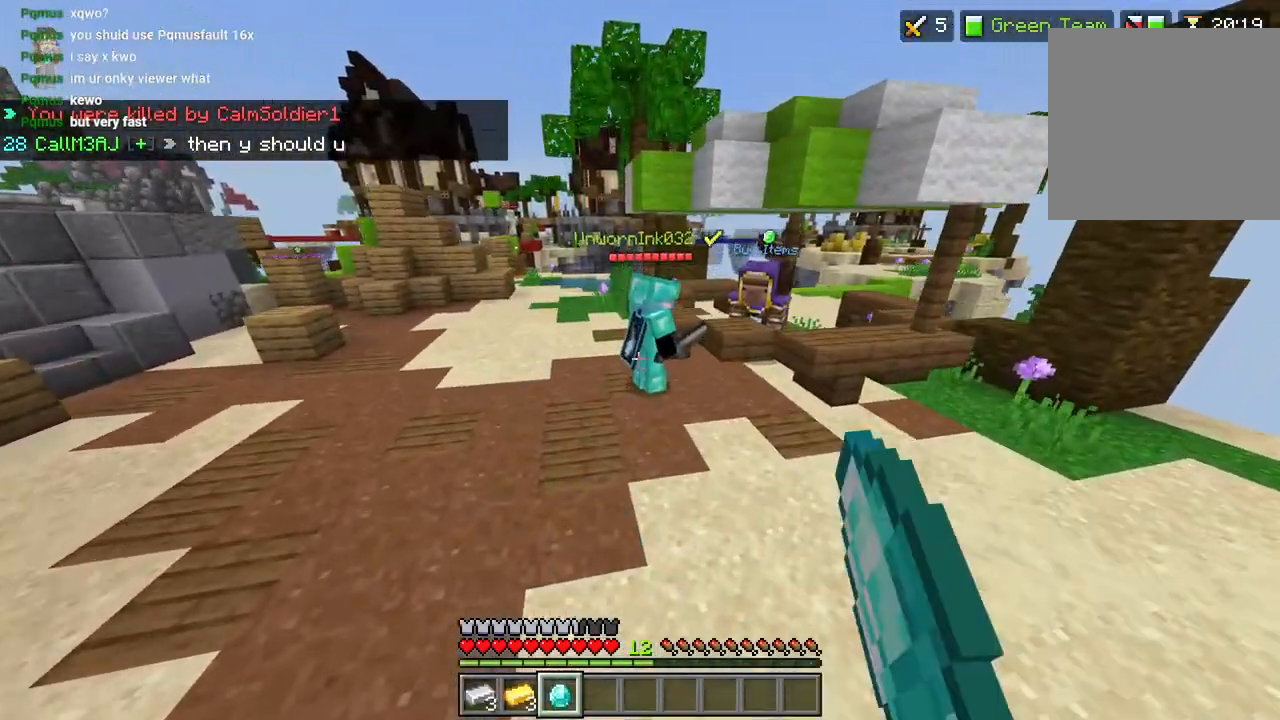
{"dt_ms": 500, "buttons": ["L3"], "left_stick": "up-right", "right_stick": "right", "events": [[33, "CROSS", "up"], [150, "R1", "down"], [200, "right_stick", "right"], [233, "R1", "up"], [233, "left_stick", "up-right"], [450, "L3", "down"]]}
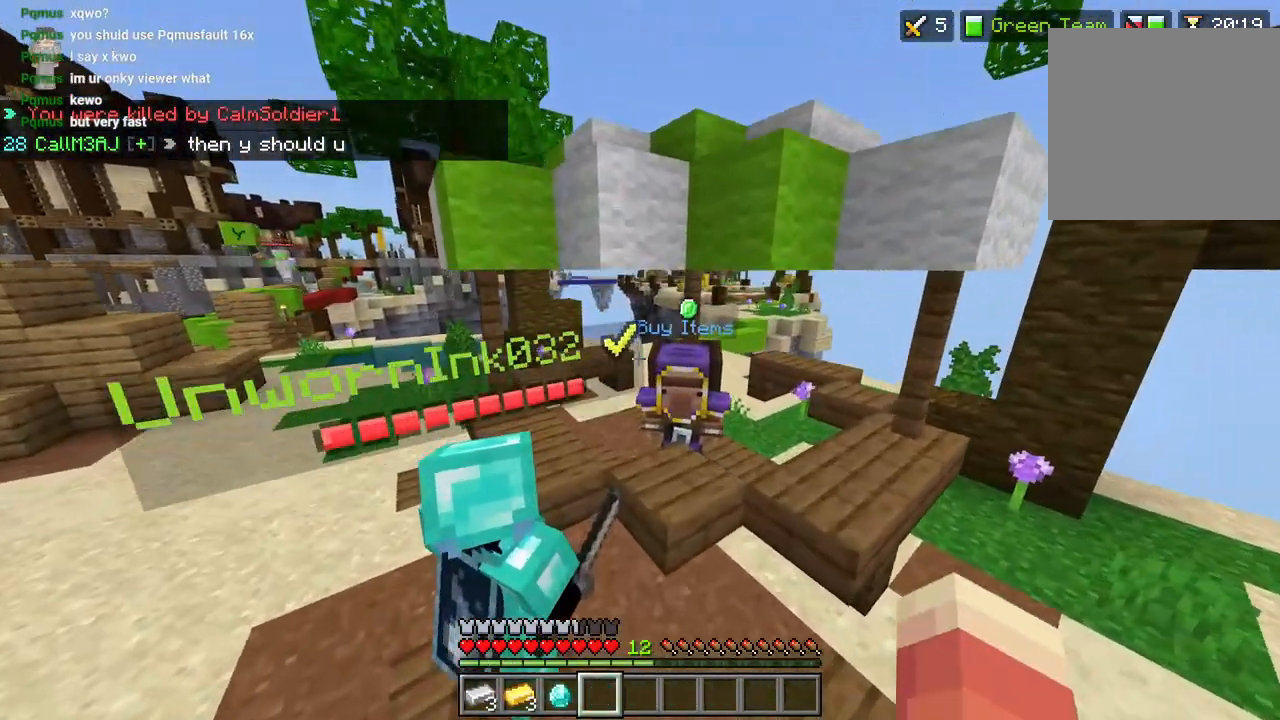
{"dt_ms": 500, "buttons": [], "left_stick": "left", "right_stick": "up-left", "events": [[33, "L3", "up"], [100, "right_stick", "up-right"], [233, "right_stick", "center"], [250, "left_stick", "down-right"], [300, "left_stick", "down"], [333, "right_stick", "left"], [433, "left_stick", "left"], [500, "right_stick", "up-left"]]}
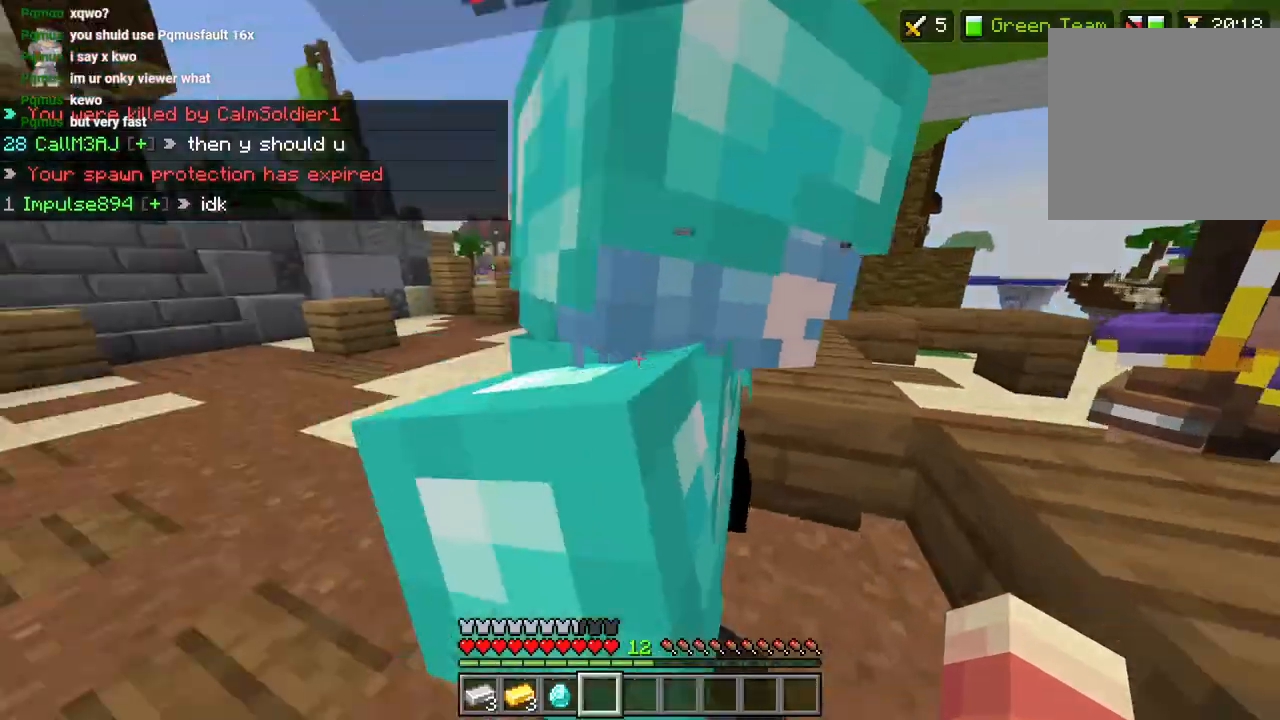
{"dt_ms": 500, "buttons": [], "left_stick": "center", "right_stick": "up-right", "events": [[17, "L3", "down"], [17, "left_stick", "up-left"], [117, "CROSS", "down"], [150, "L3", "up"], [200, "CROSS", "up"], [267, "right_stick", "center"], [283, "left_stick", "up"], [317, "right_stick", "right"], [483, "left_stick", "center"], [500, "right_stick", "up-right"]]}
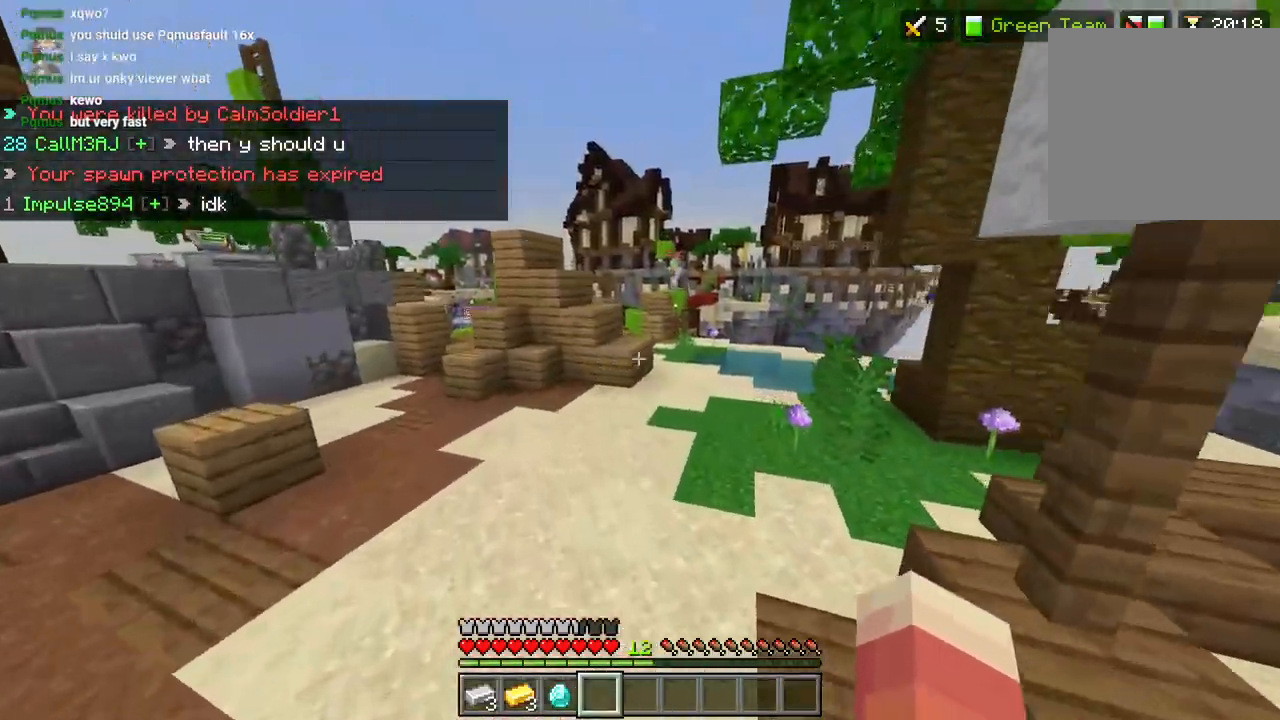
{"dt_ms": 500, "buttons": [], "left_stick": "up", "right_stick": "right", "events": [[50, "L3", "down"], [50, "left_stick", "up"], [133, "L3", "up"], [133, "right_stick", "right"], [167, "CROSS", "down"], [350, "CROSS", "up"]]}
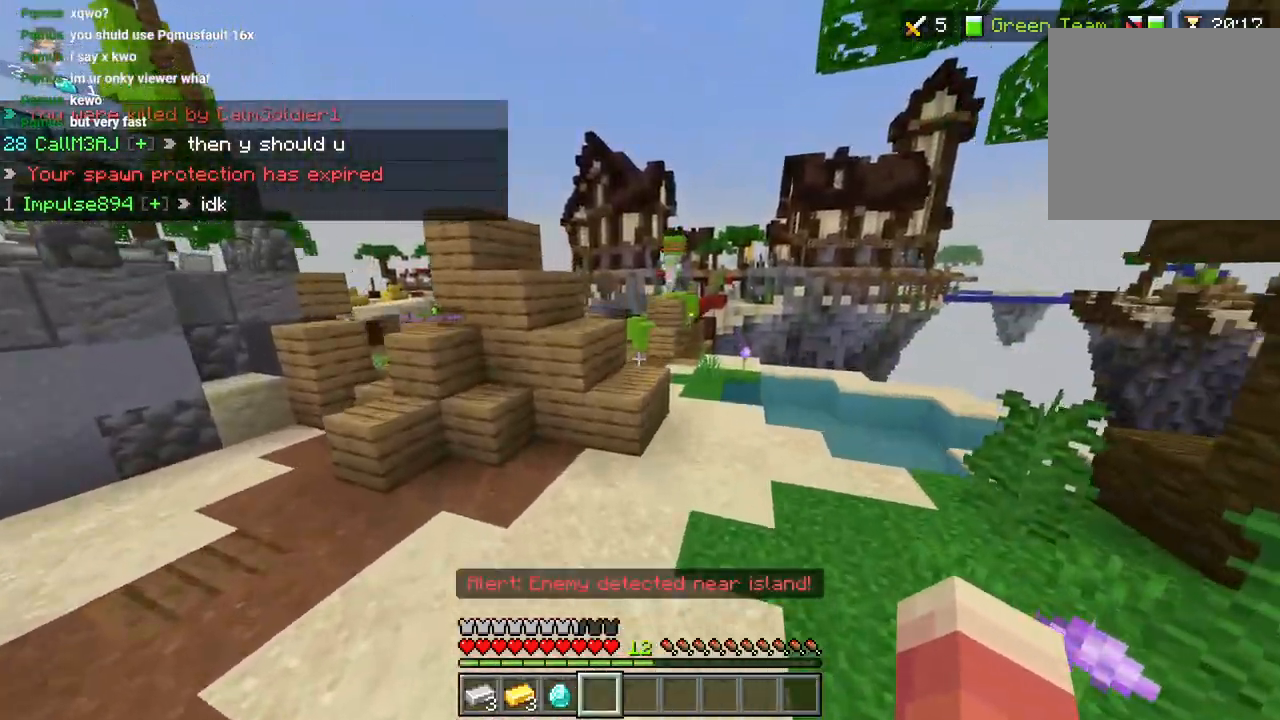
{"dt_ms": 500, "buttons": [], "left_stick": "up-right", "right_stick": "up-right", "events": [[33, "right_stick", "up-right"], [217, "L3", "down"], [283, "CROSS", "down"], [300, "L3", "up"], [300, "left_stick", "up-right"], [417, "CROSS", "up"]]}
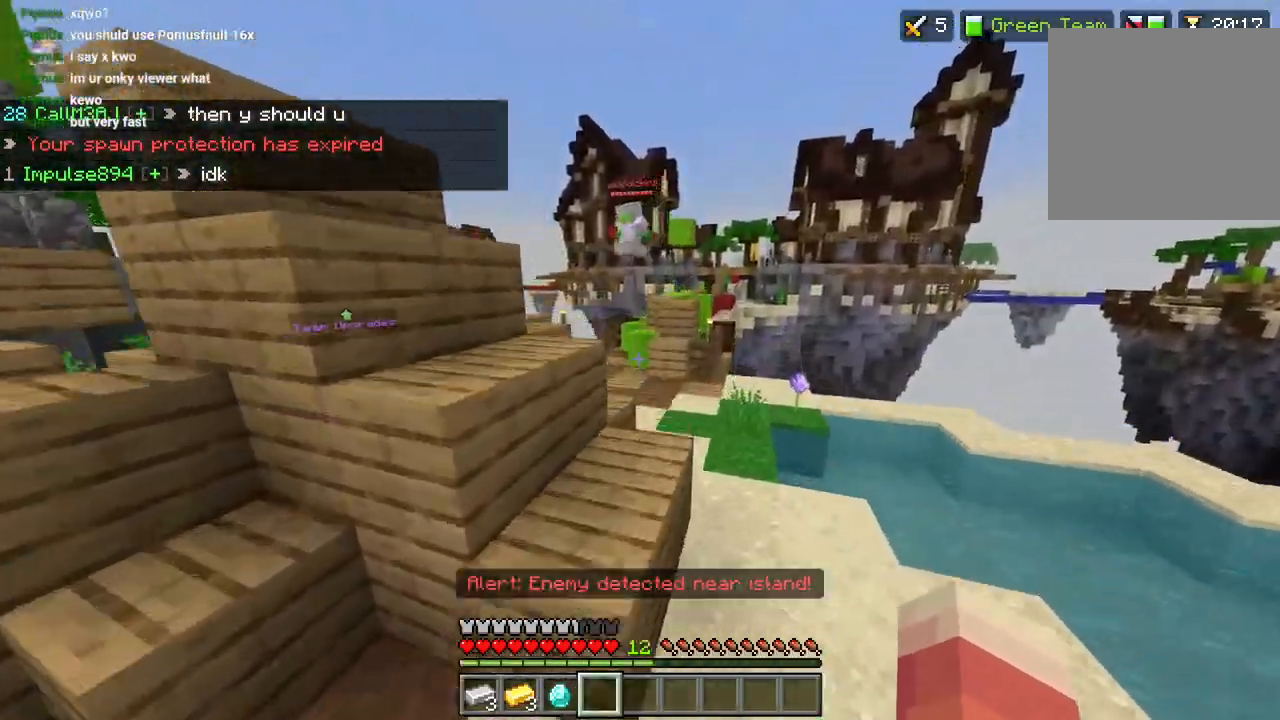
{"dt_ms": 1000, "buttons": [], "left_stick": "up", "right_stick": "down-right"}
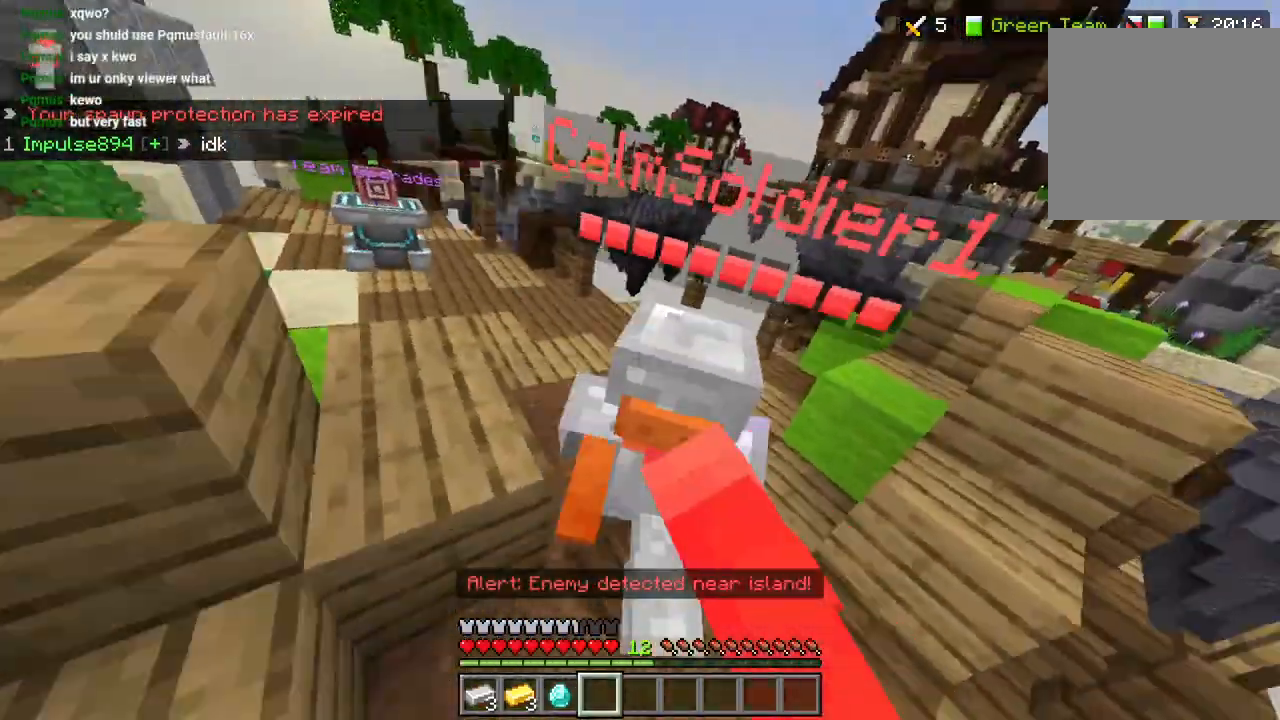
{"dt_ms": 1000, "buttons": [], "left_stick": "up-left", "right_stick": "right"}
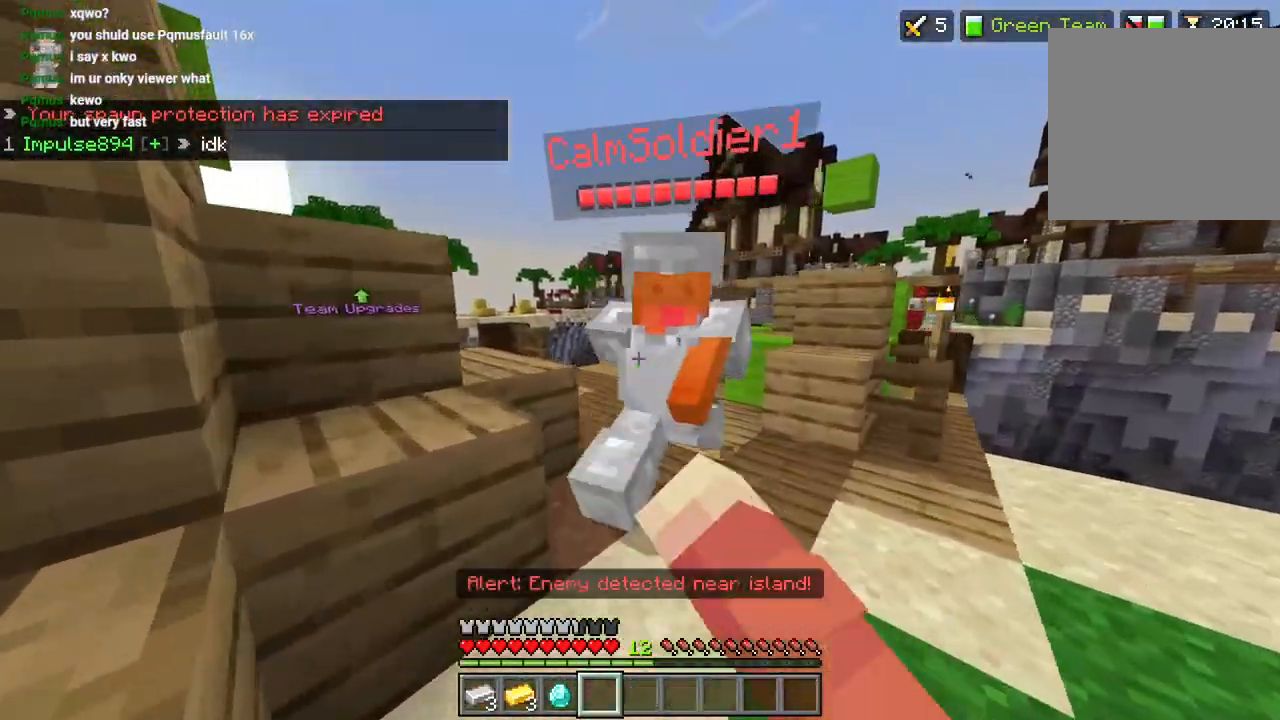
{"dt_ms": 500, "buttons": [], "left_stick": "down-left", "right_stick": "center", "events": [[17, "R2", "down"], [33, "L3", "down"], [100, "right_stick", "up-right"], [117, "R2", "up"], [150, "L3", "up"], [283, "L3", "down"], [400, "L3", "up"], [400, "R2", "down"], [400, "right_stick", "center"], [483, "R2", "up"], [483, "left_stick", "down-left"]]}
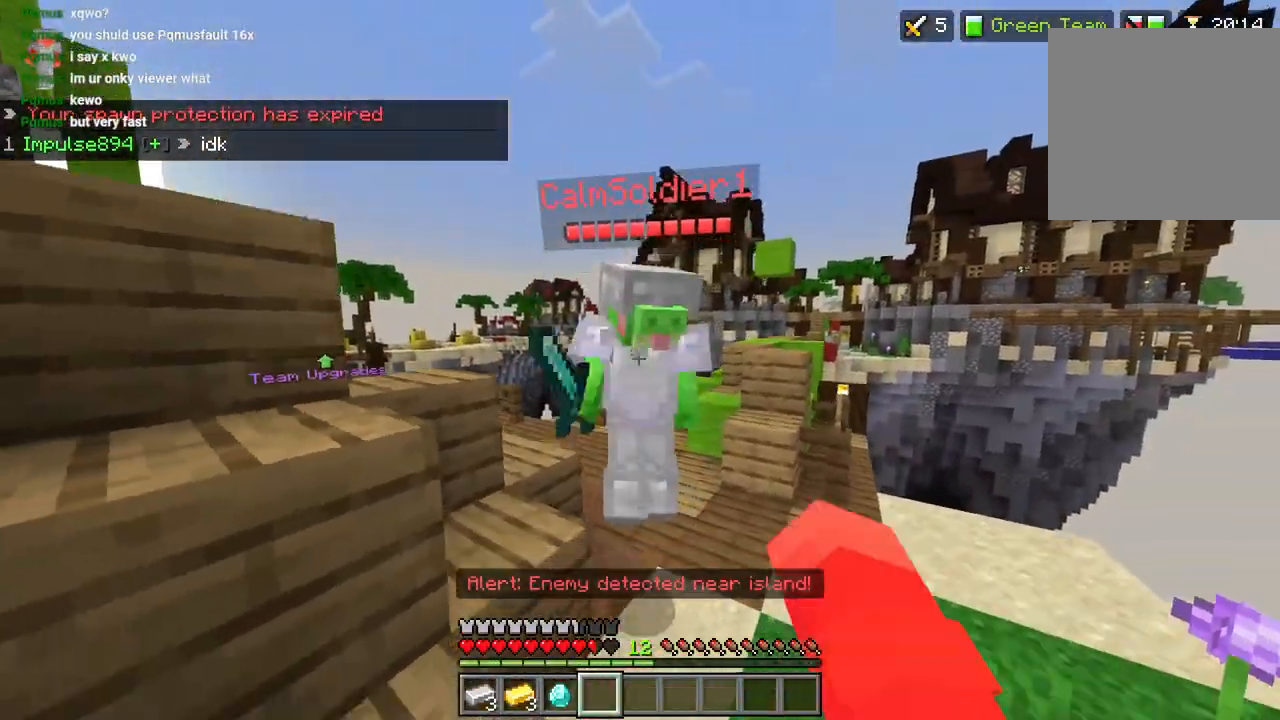
{"dt_ms": 500, "buttons": [], "left_stick": "left", "right_stick": "left", "events": [[50, "R2", "down"], [117, "left_stick", "down"], [150, "R2", "up"], [300, "right_stick", "left"], [467, "left_stick", "left"]]}
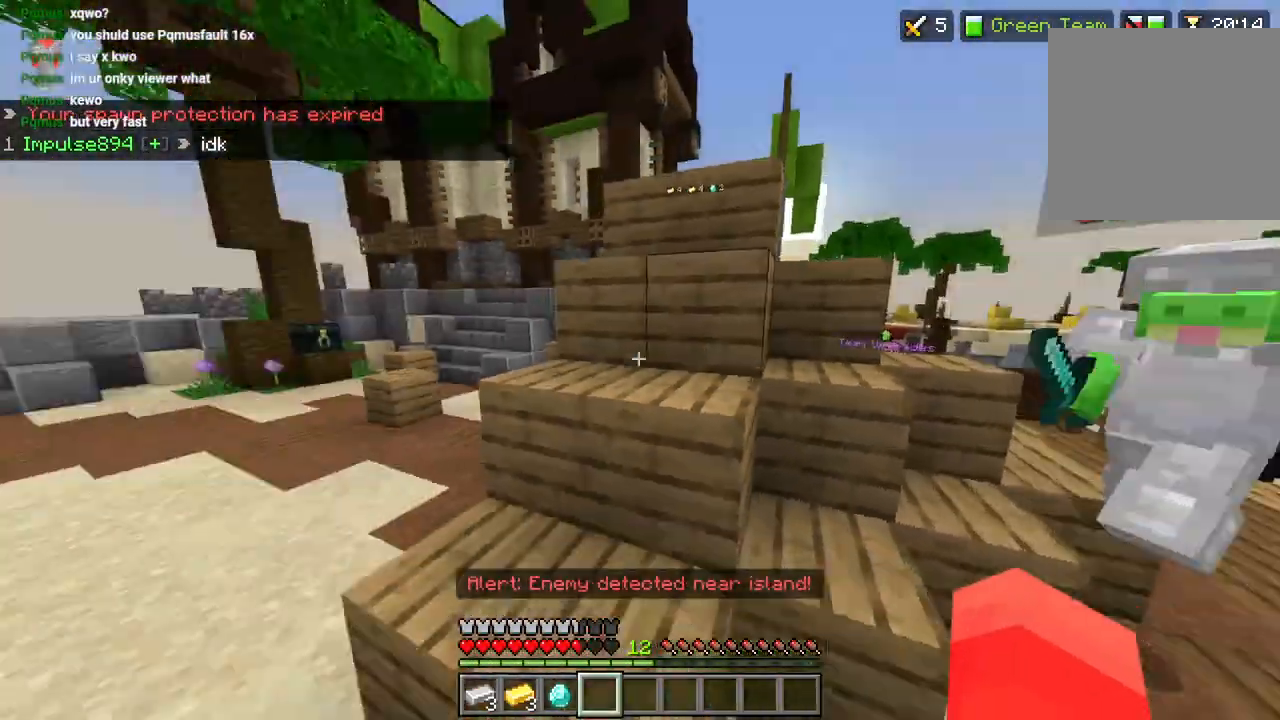
{"dt_ms": 500, "buttons": [], "left_stick": "up", "right_stick": "right", "events": [[50, "L3", "down"], [50, "left_stick", "up-left"], [133, "right_stick", "center"], [183, "L3", "up"], [200, "CROSS", "down"], [233, "L3", "down"], [250, "left_stick", "up"], [300, "CROSS", "up"], [350, "L3", "up"], [433, "right_stick", "right"]]}
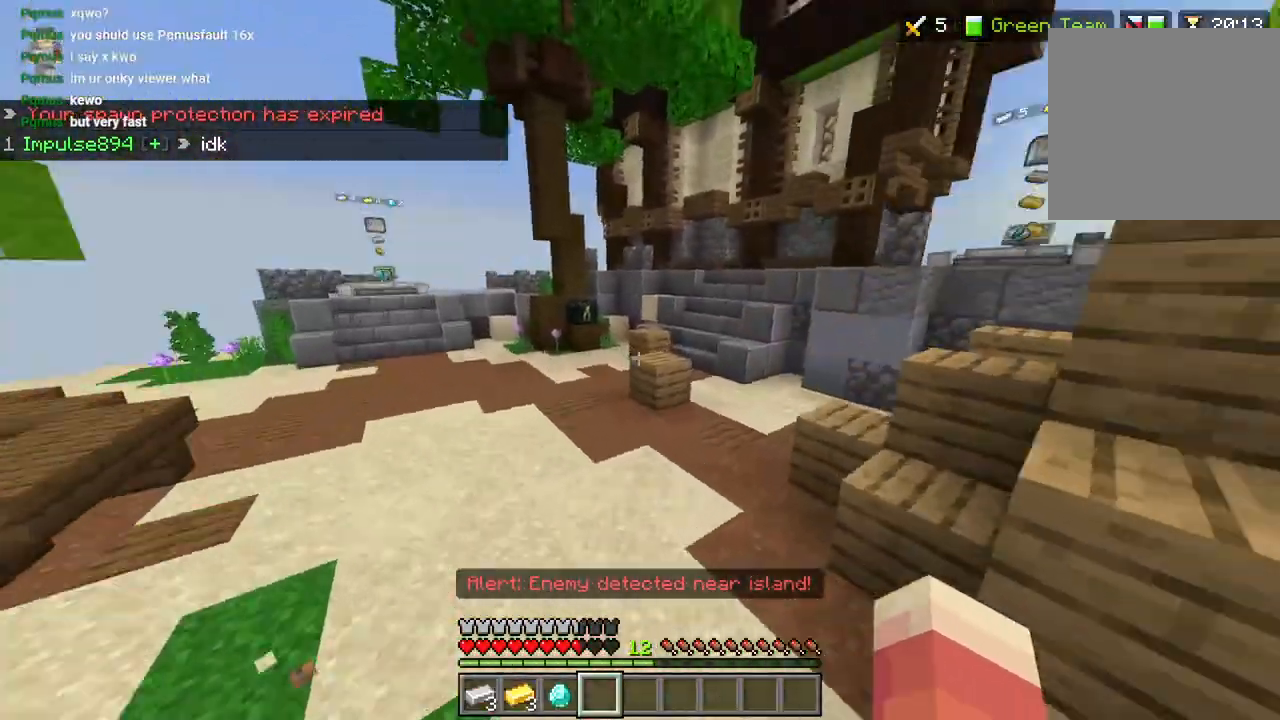
{"dt_ms": 500, "buttons": [], "left_stick": "up-left", "right_stick": "down-left", "events": [[183, "left_stick", "up-left"], [300, "right_stick", "center"], [317, "L3", "down"], [417, "L3", "up"], [417, "right_stick", "down-left"]]}
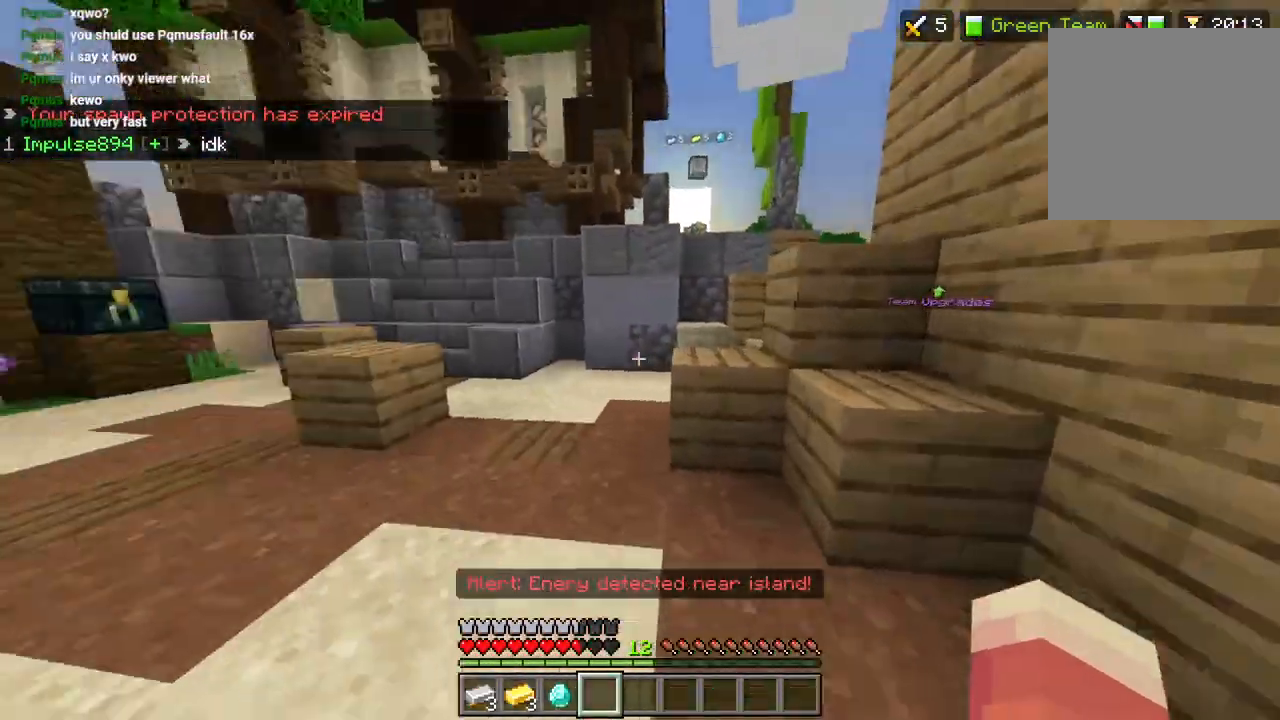
{"dt_ms": 500, "buttons": [], "left_stick": "up-left", "right_stick": "left", "events": [[50, "L3", "down"], [133, "L3", "up"], [200, "right_stick", "center"], [400, "right_stick", "left"]]}
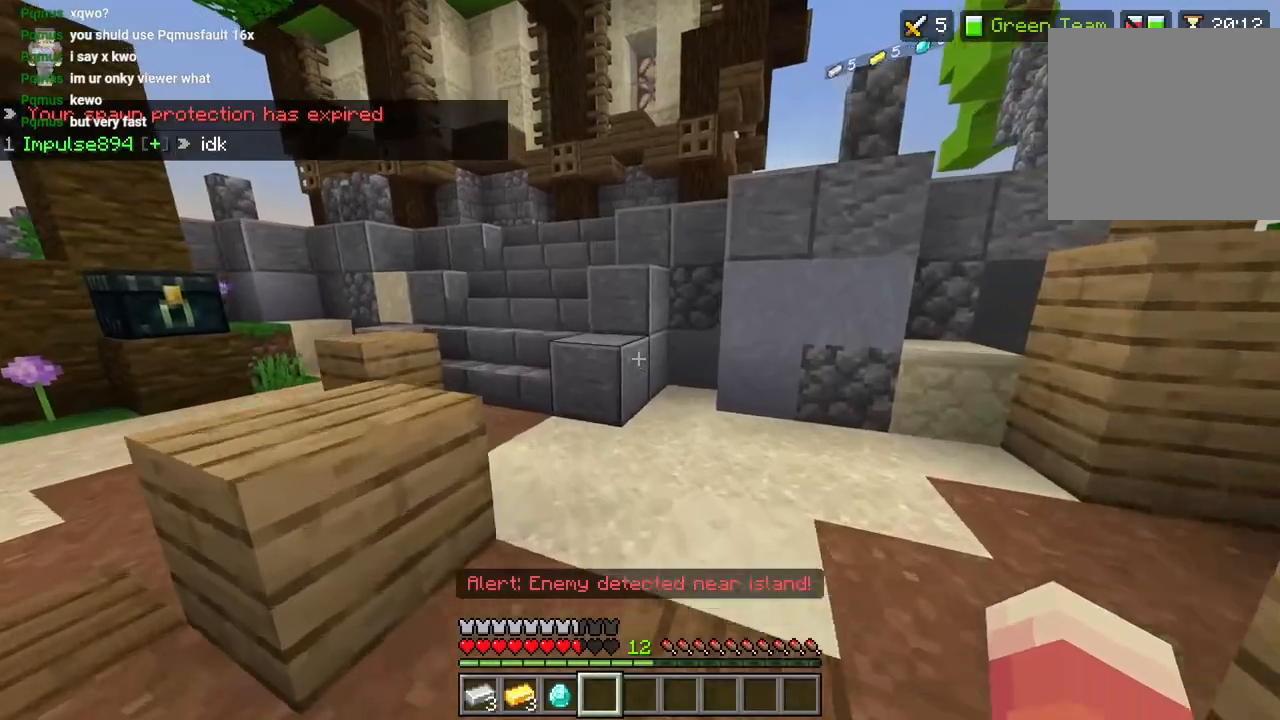
{"dt_ms": 500, "buttons": [], "left_stick": "up-left", "right_stick": "left", "events": [[17, "L3", "down"], [17, "left_stick", "up"], [133, "L3", "up"], [133, "left_stick", "up-left"], [250, "CROSS", "down"], [250, "right_stick", "up-left"], [317, "CROSS", "up"], [450, "right_stick", "left"]]}
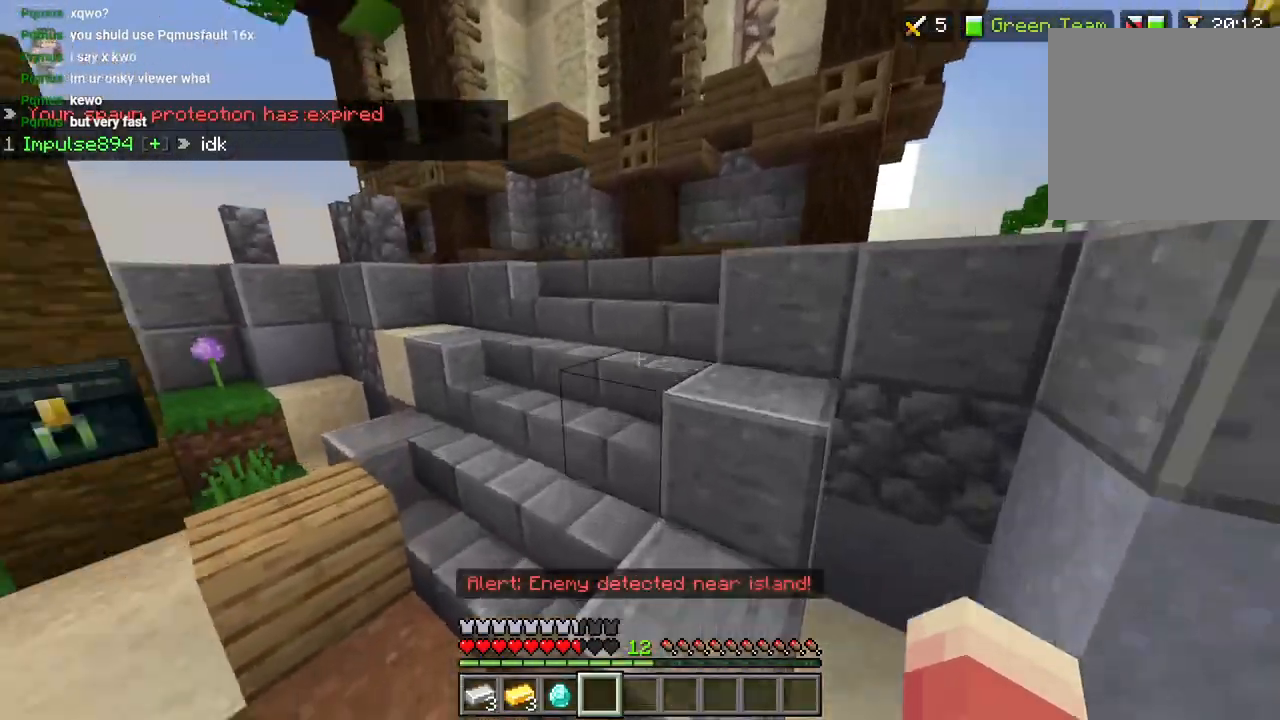
{"dt_ms": 500, "buttons": [], "left_stick": "up-left", "right_stick": "right", "events": [[67, "right_stick", "center"], [150, "L3", "down"], [150, "right_stick", "right"], [267, "L3", "up"]]}
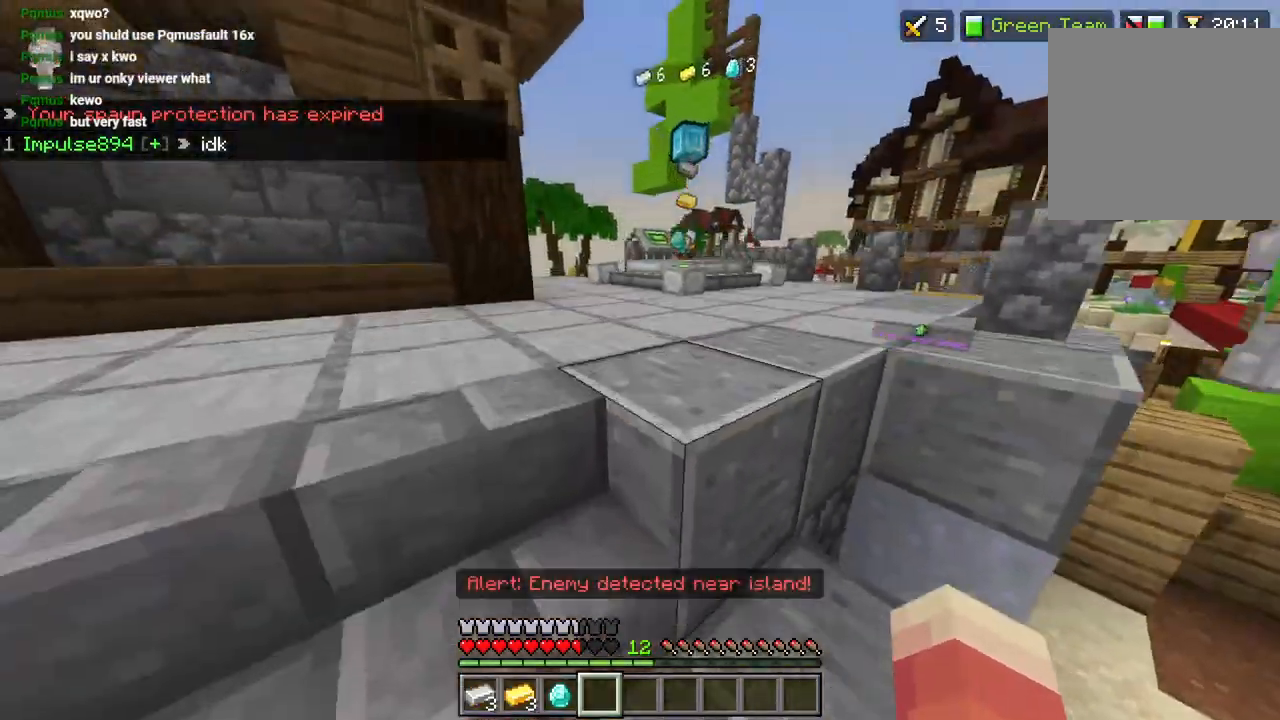
{"dt_ms": 500, "buttons": [], "left_stick": "up-left", "right_stick": "right", "events": [[183, "L3", "down"], [300, "L3", "up"]]}
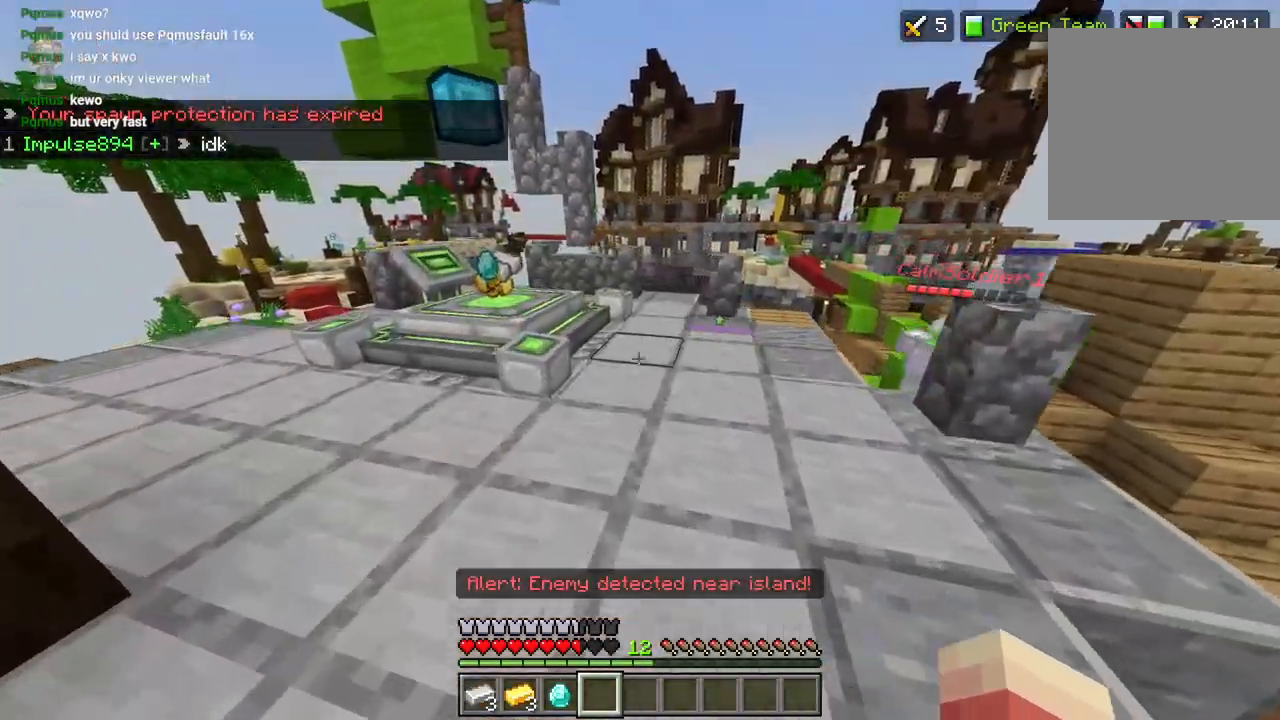
{"dt_ms": 500, "buttons": [], "left_stick": "up-left", "right_stick": "right", "events": [[133, "CROSS", "down"], [200, "CROSS", "up"]]}
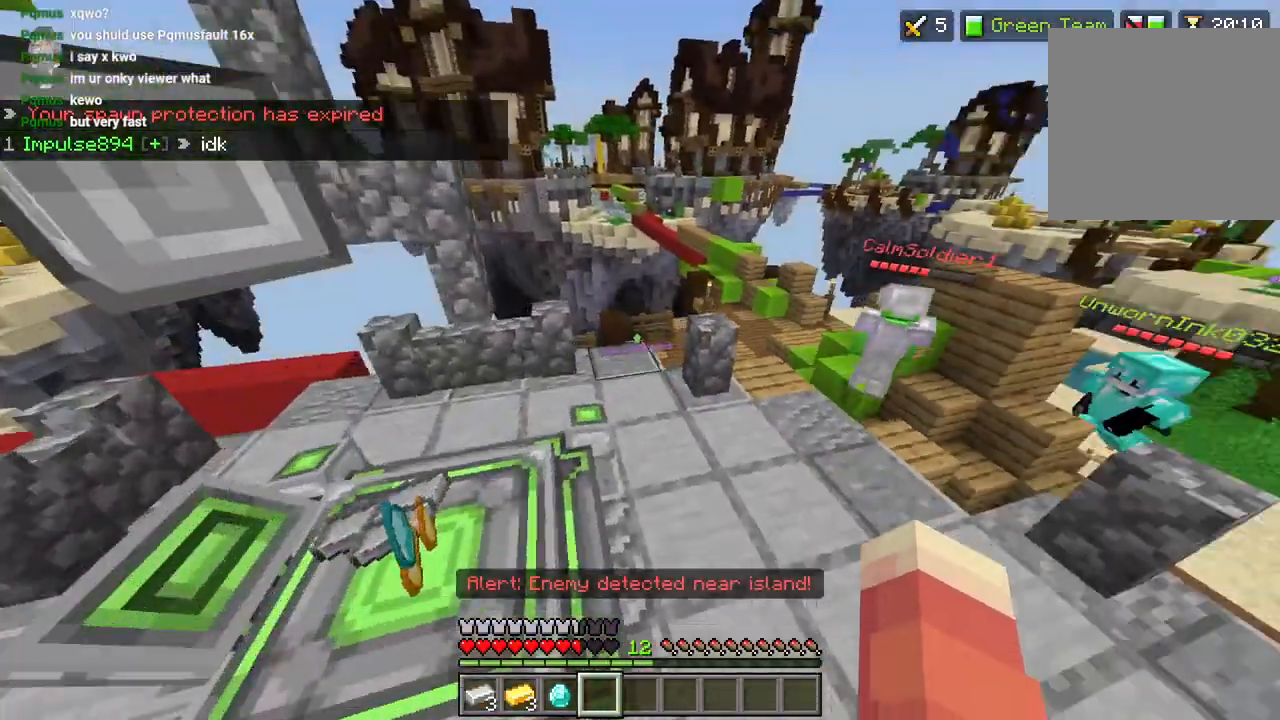
{"dt_ms": 500, "buttons": [], "left_stick": "up-right", "right_stick": "down-right", "events": [[267, "left_stick", "up"], [283, "L3", "down"], [283, "right_stick", "down-right"], [383, "L3", "up"], [383, "left_stick", "up-right"]]}
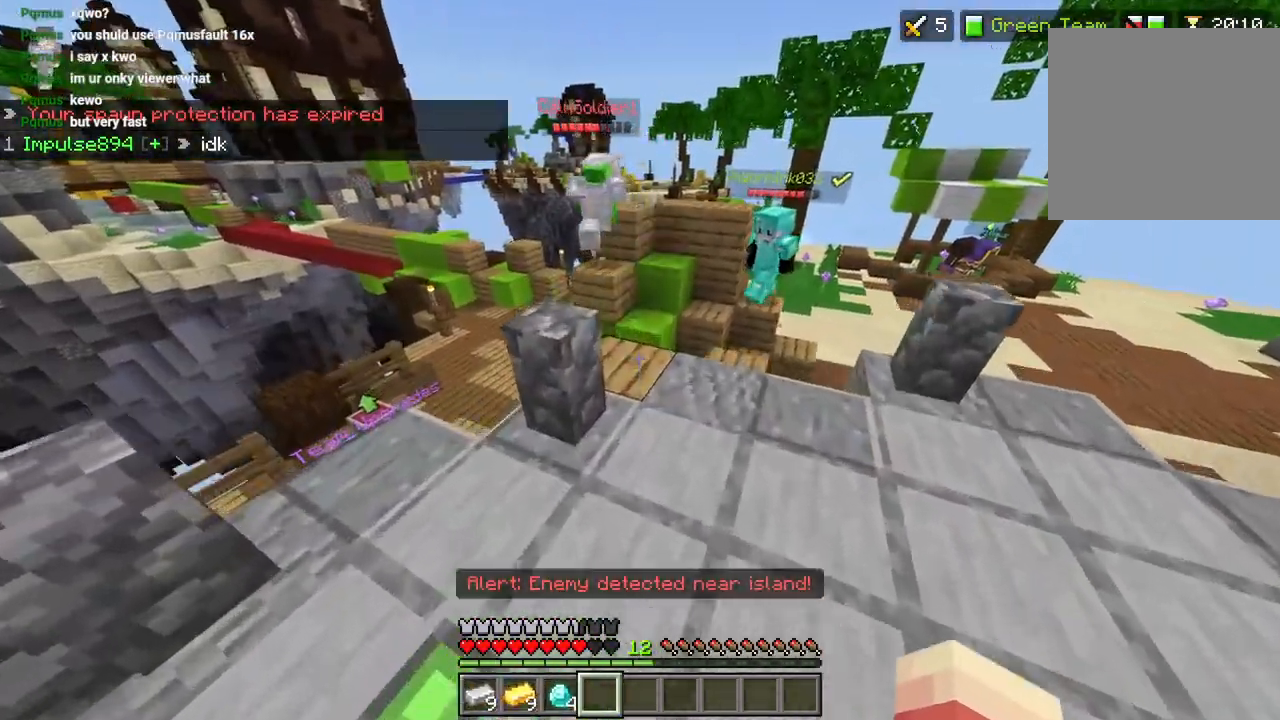
{"dt_ms": 500, "buttons": [], "left_stick": "up-right", "right_stick": "center"}
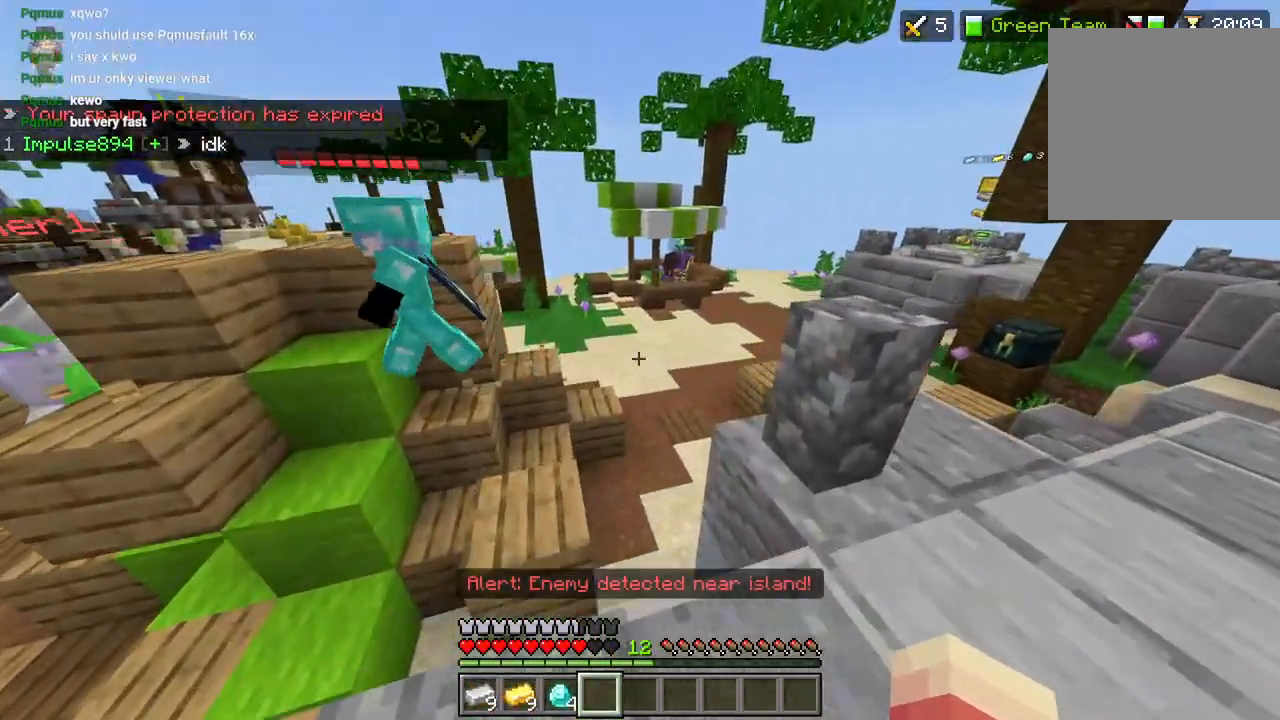
{"dt_ms": 500, "buttons": [], "left_stick": "up", "right_stick": "right", "events": [[50, "left_stick", "up"], [100, "CROSS", "down"], [183, "CROSS", "up"], [367, "right_stick", "right"]]}
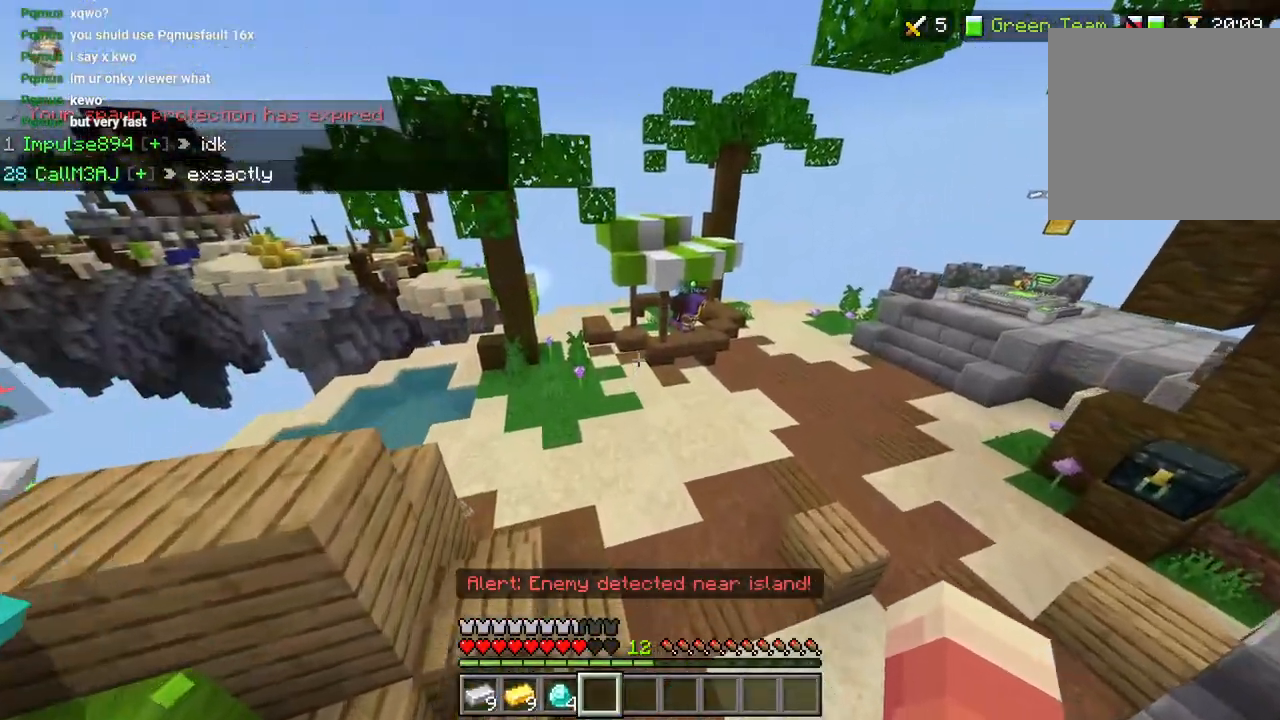
{"dt_ms": 500, "buttons": ["R2"], "left_stick": "up", "right_stick": "center", "events": [[100, "L3", "down"], [200, "L3", "up"], [217, "right_stick", "center"], [250, "CROSS", "down"], [450, "CROSS", "up"], [467, "R2", "down"]]}
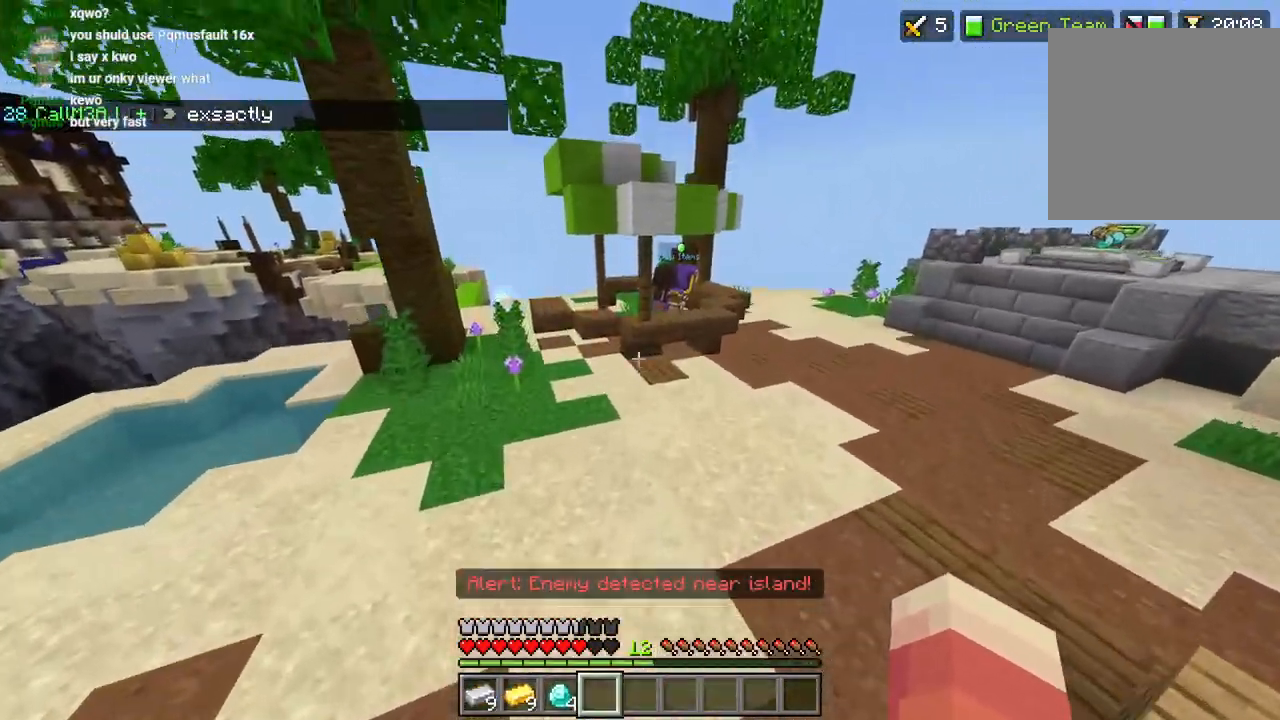
{"dt_ms": 500, "buttons": [], "left_stick": "up-right", "right_stick": "right", "events": [[50, "R2", "up"], [167, "R2", "down"], [167, "right_stick", "right"], [283, "R2", "up"], [283, "left_stick", "up-right"], [350, "L3", "down"], [400, "R2", "down"], [450, "L3", "up"], [467, "R2", "up"]]}
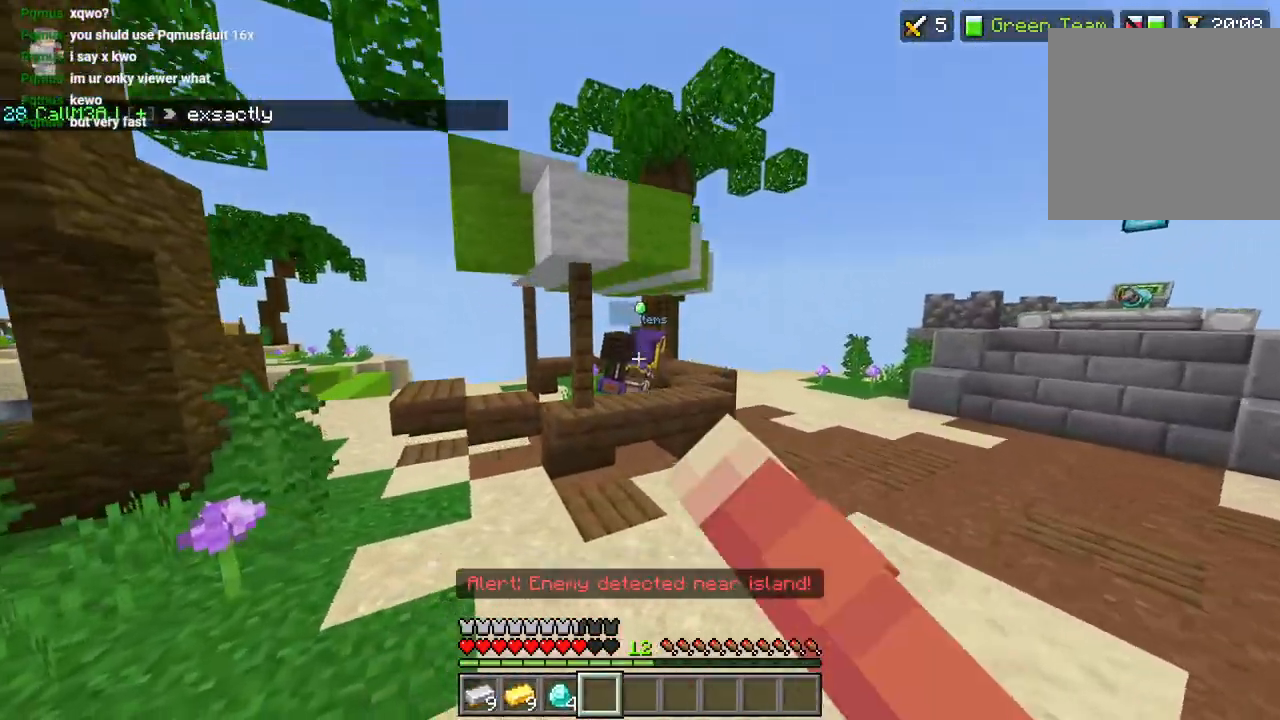
{"dt_ms": 500, "buttons": [], "left_stick": "up-right", "right_stick": "up-right", "events": [[17, "right_stick", "up-right"]]}